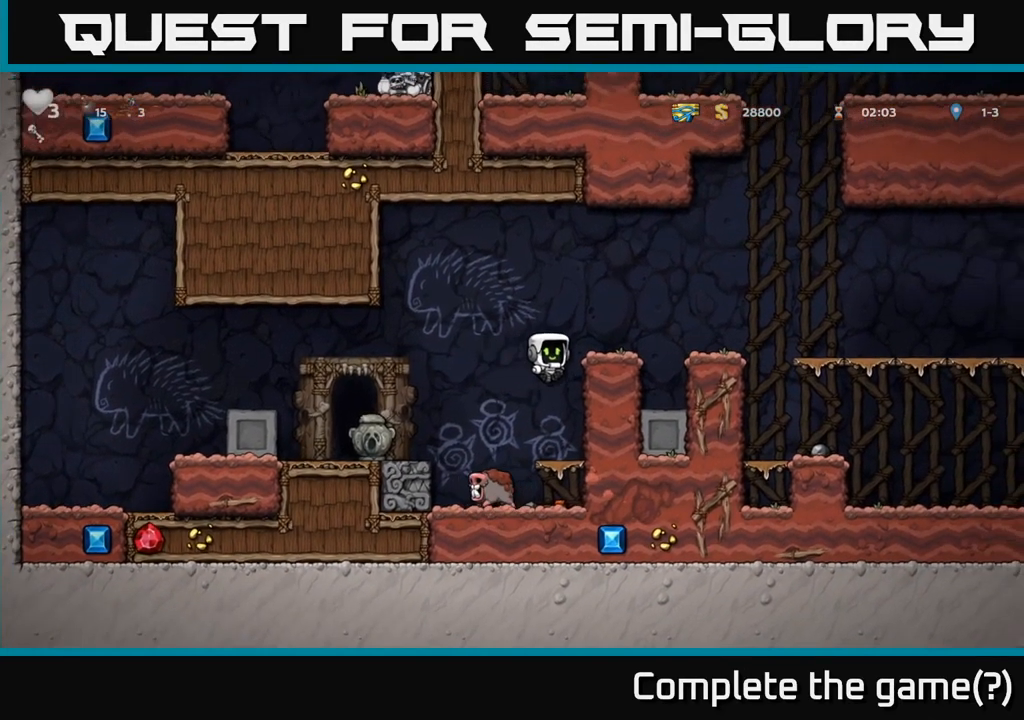
Gameplay with a controller (Xbox layout); each line is a JSON object with the inputs held at the frame after it (dt_ms = milliseconds from this image to that frame). "events" lists button and stick changes between this image and that frame as [ms after this image, input, new state], when the widget could be followed in between.
{"dt_ms": 500, "buttons": [], "left_stick": "right", "right_stick": "center", "events": [[17, "A", "up"], [184, "A", "down"], [284, "A", "up"], [367, "left_stick", "center"], [500, "left_stick", "right"]]}
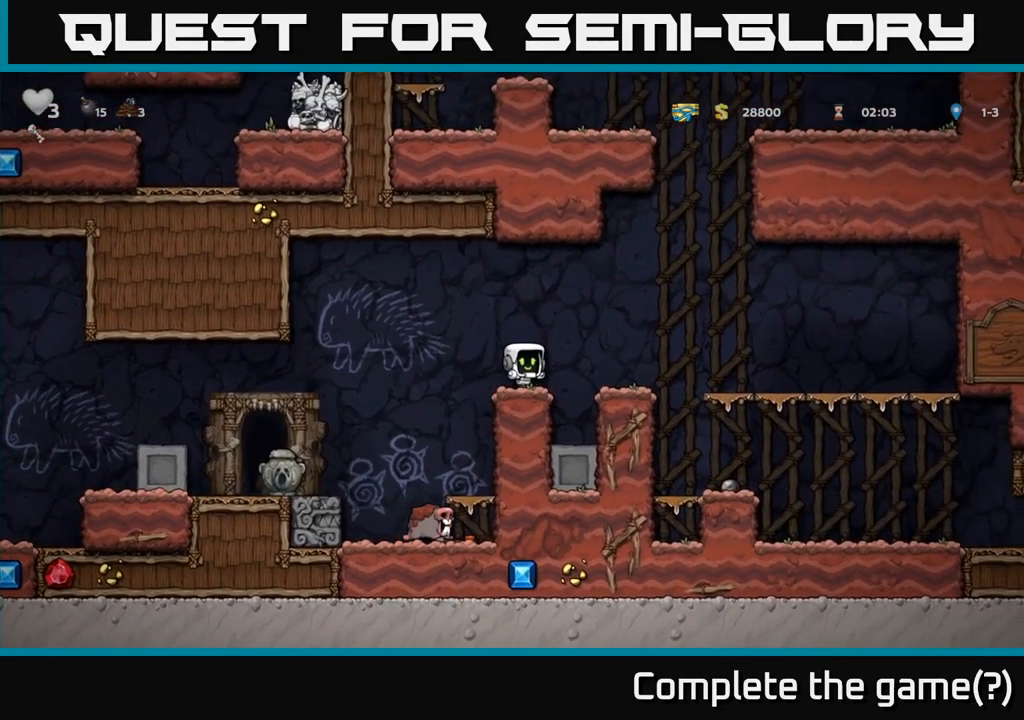
{"dt_ms": 516, "buttons": [], "left_stick": "right", "right_stick": "center", "events": [[67, "A", "down"], [133, "A", "up"]]}
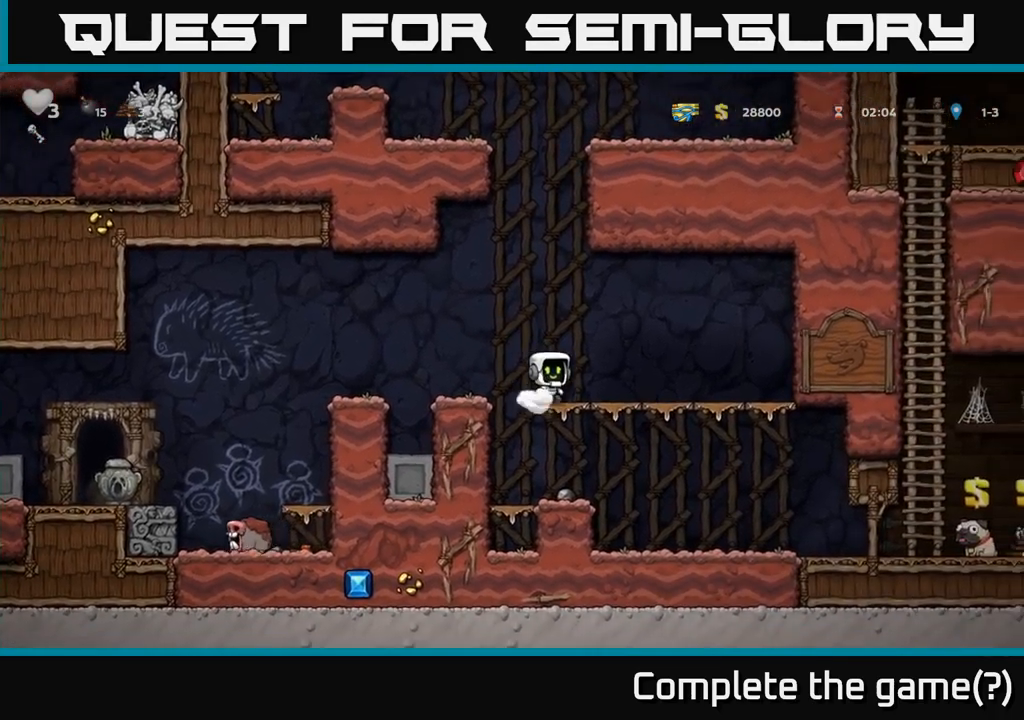
{"dt_ms": 500, "buttons": [], "left_stick": "right", "right_stick": "center", "events": [[217, "left_stick", "down"], [234, "A", "down"], [284, "A", "up"], [350, "left_stick", "right"]]}
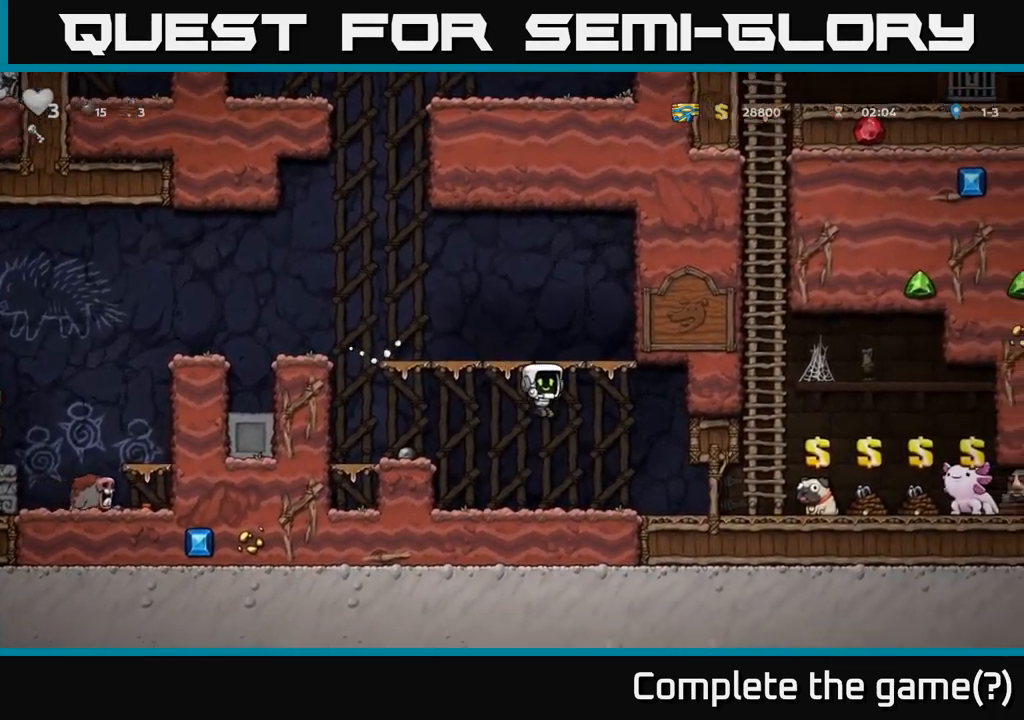
{"dt_ms": 500, "buttons": [], "left_stick": "right", "right_stick": "center", "events": []}
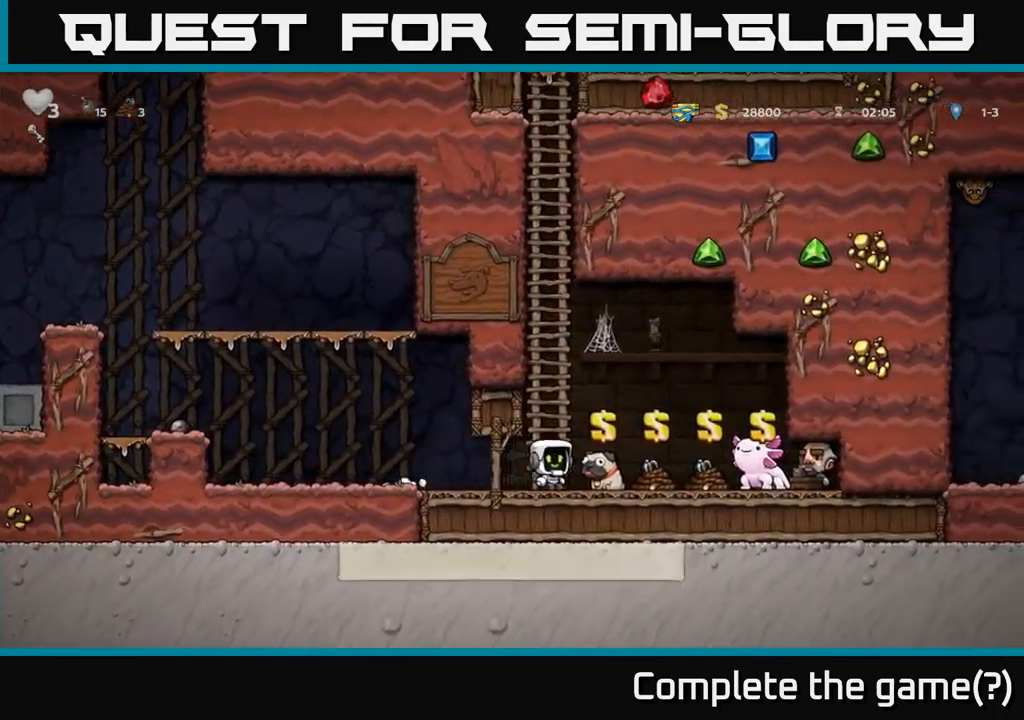
{"dt_ms": 500, "buttons": [], "left_stick": "left", "right_stick": "center", "events": [[67, "left_stick", "center"], [84, "L2", "down"], [150, "left_stick", "left"], [234, "L2", "up"]]}
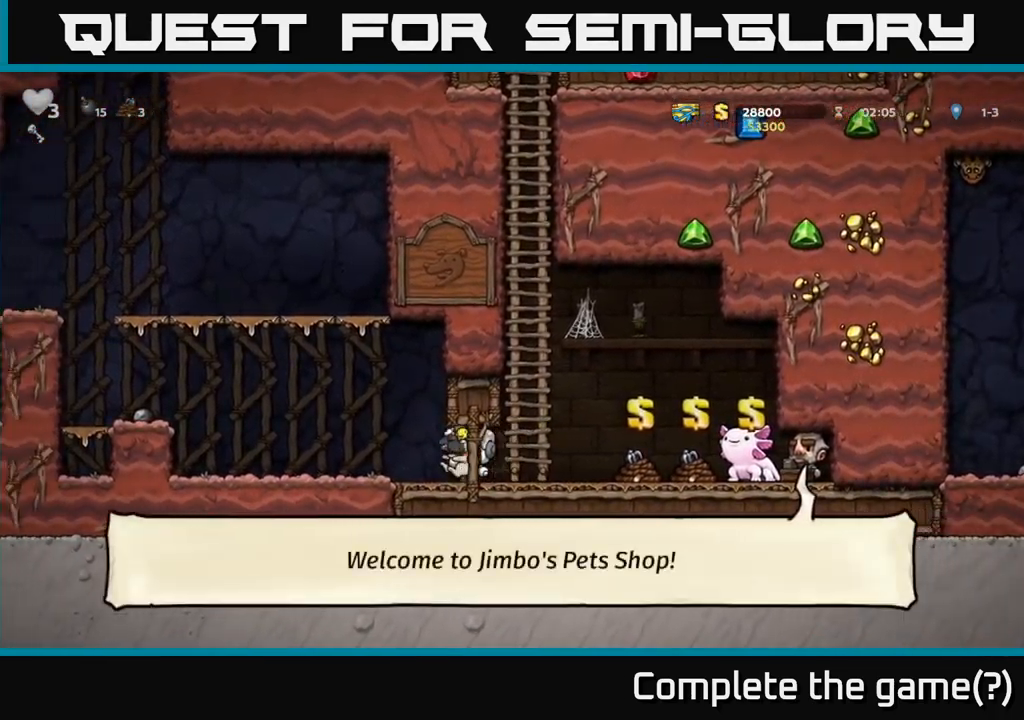
{"dt_ms": 500, "buttons": [], "left_stick": "left", "right_stick": "center", "events": [[350, "A", "down"], [500, "A", "up"]]}
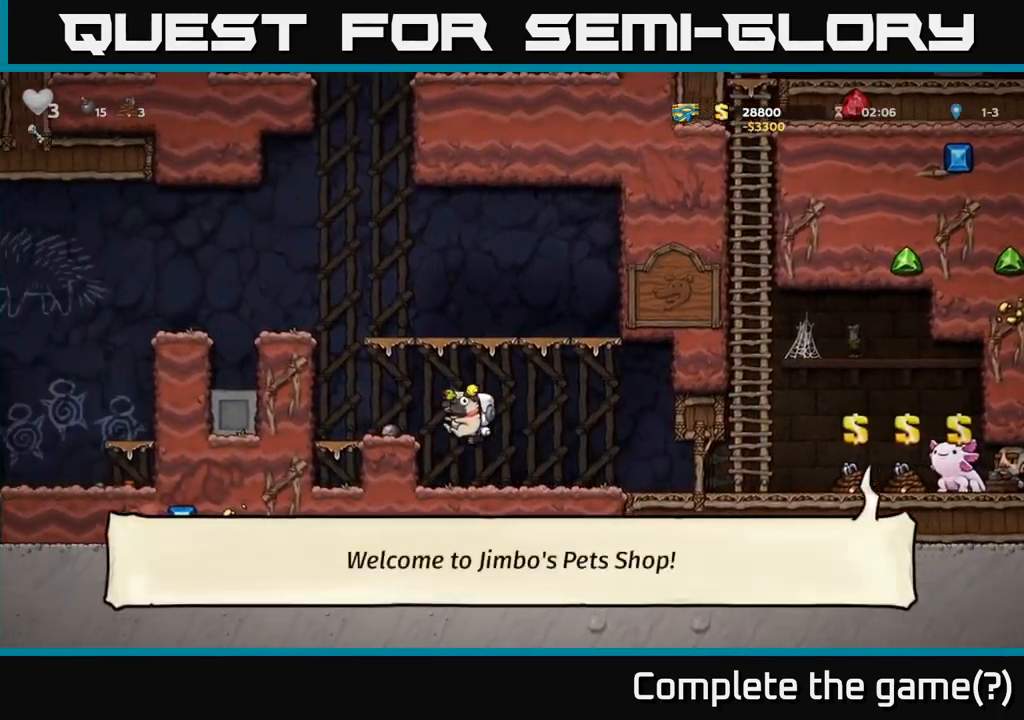
{"dt_ms": 500, "buttons": [], "left_stick": "down", "right_stick": "center", "events": [[100, "left_stick", "center"], [500, "left_stick", "down"]]}
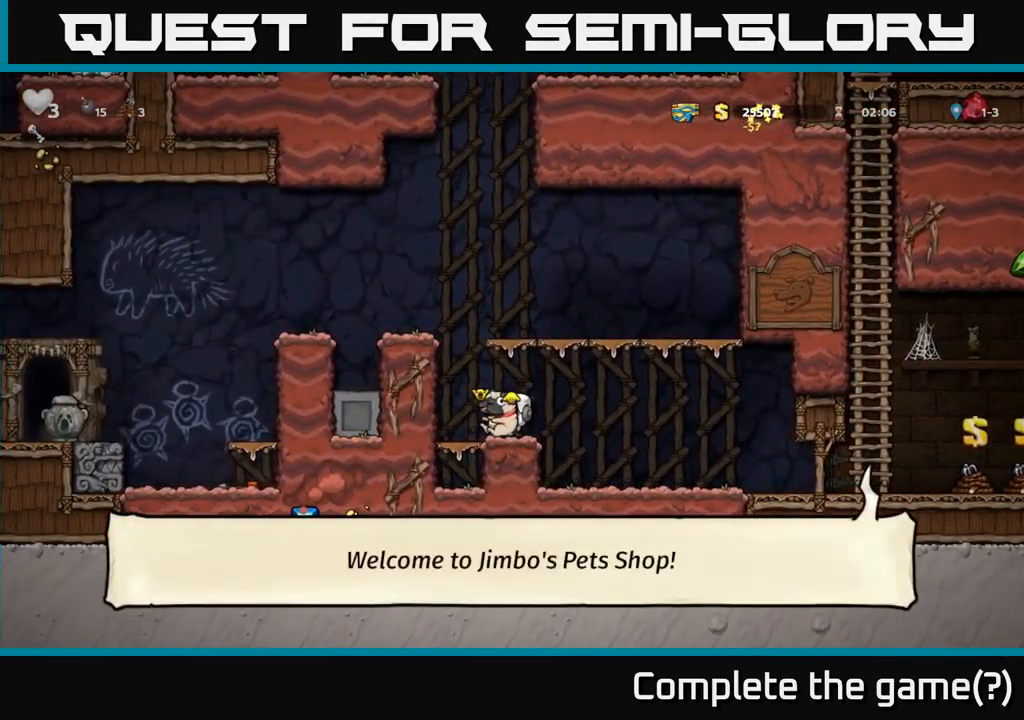
{"dt_ms": 500, "buttons": [], "left_stick": "center", "right_stick": "center", "events": [[134, "left_stick", "center"]]}
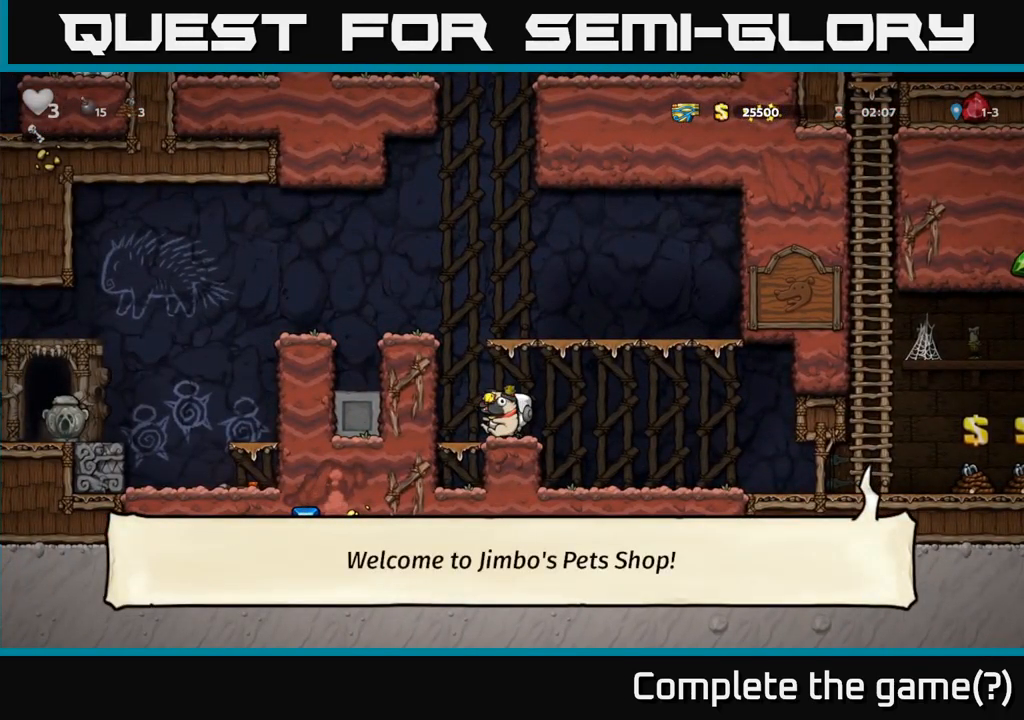
{"dt_ms": 500, "buttons": [], "left_stick": "center", "right_stick": "center", "events": [[17, "A", "down"], [34, "left_stick", "down-right"], [184, "left_stick", "left"], [217, "A", "up"], [367, "A", "down"], [434, "left_stick", "center"], [450, "A", "up"]]}
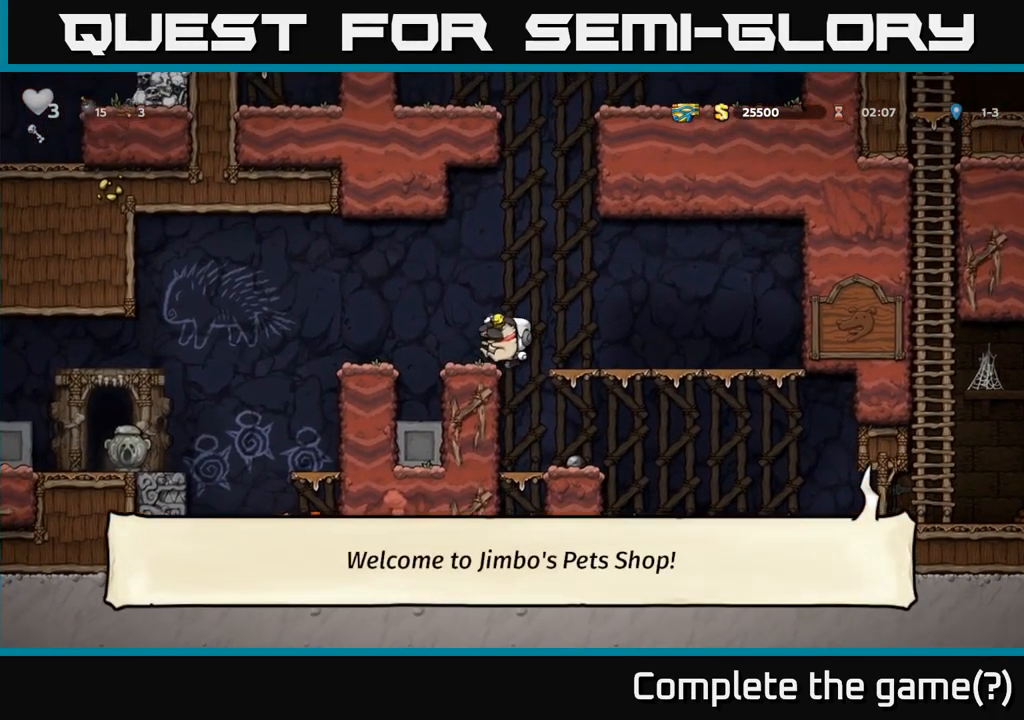
{"dt_ms": 1000, "buttons": [], "left_stick": "center", "right_stick": "center"}
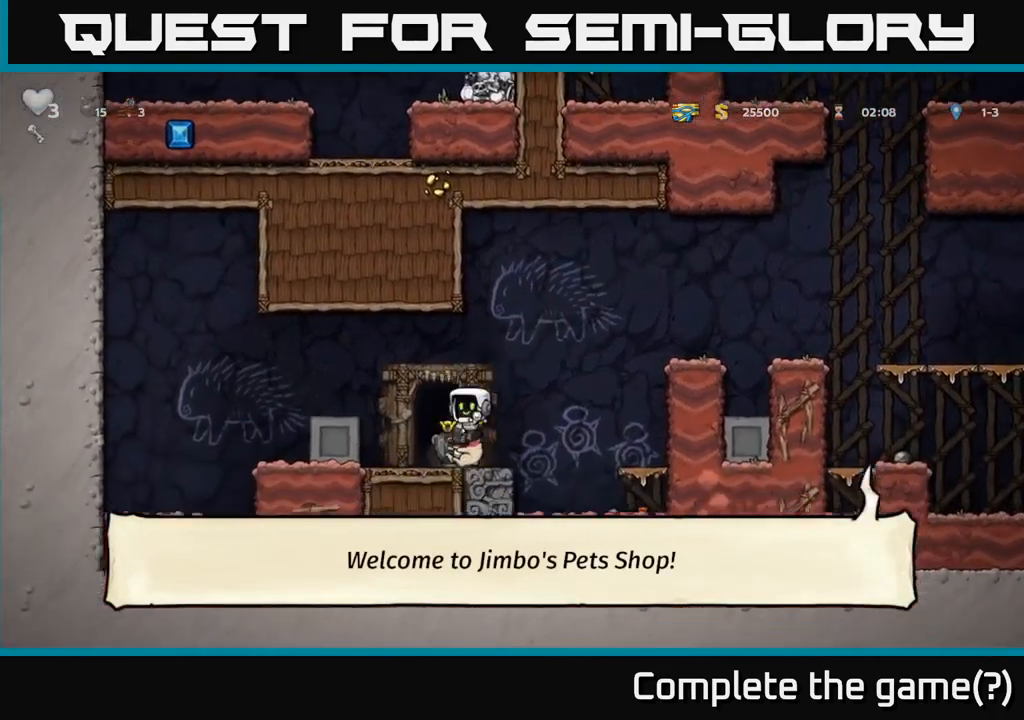
{"dt_ms": 484, "buttons": ["A"], "left_stick": "right", "right_stick": "center", "events": [[50, "left_stick", "right"], [251, "A", "down"]]}
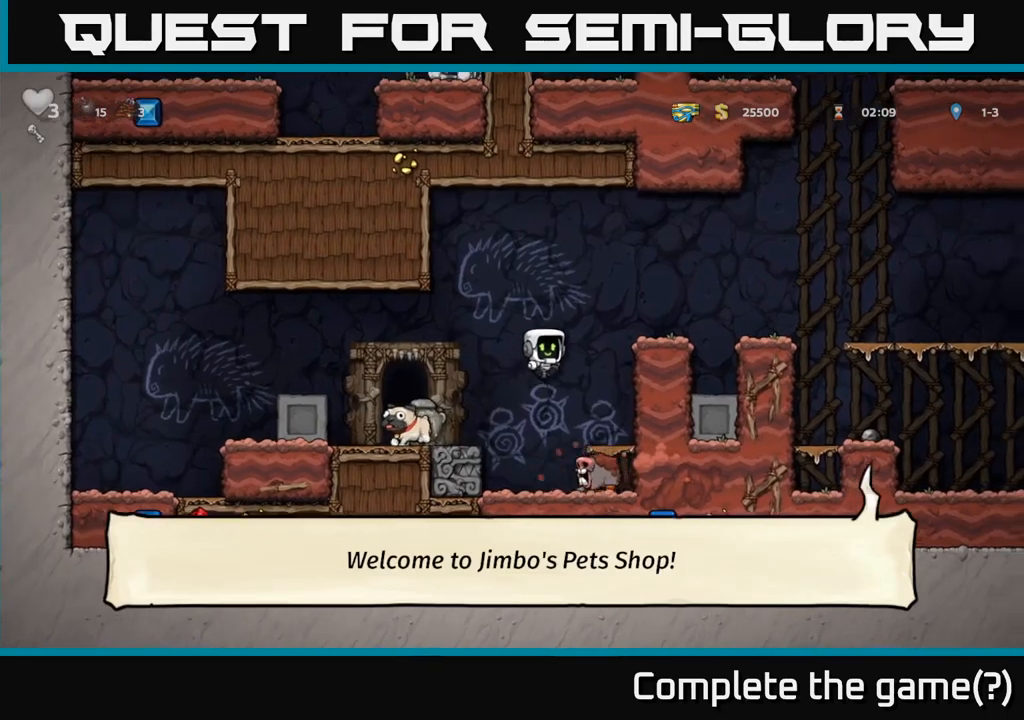
{"dt_ms": 500, "buttons": [], "left_stick": "right", "right_stick": "center", "events": [[150, "A", "up"], [283, "A", "down"], [383, "A", "up"]]}
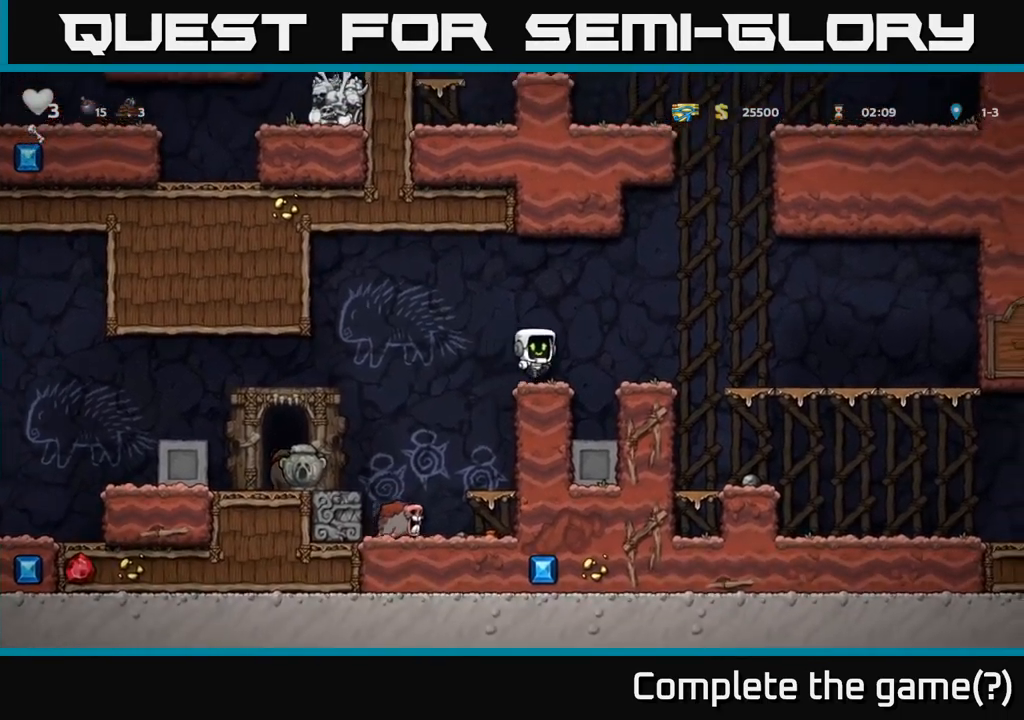
{"dt_ms": 500, "buttons": [], "left_stick": "right", "right_stick": "center", "events": [[83, "A", "down"], [283, "A", "up"]]}
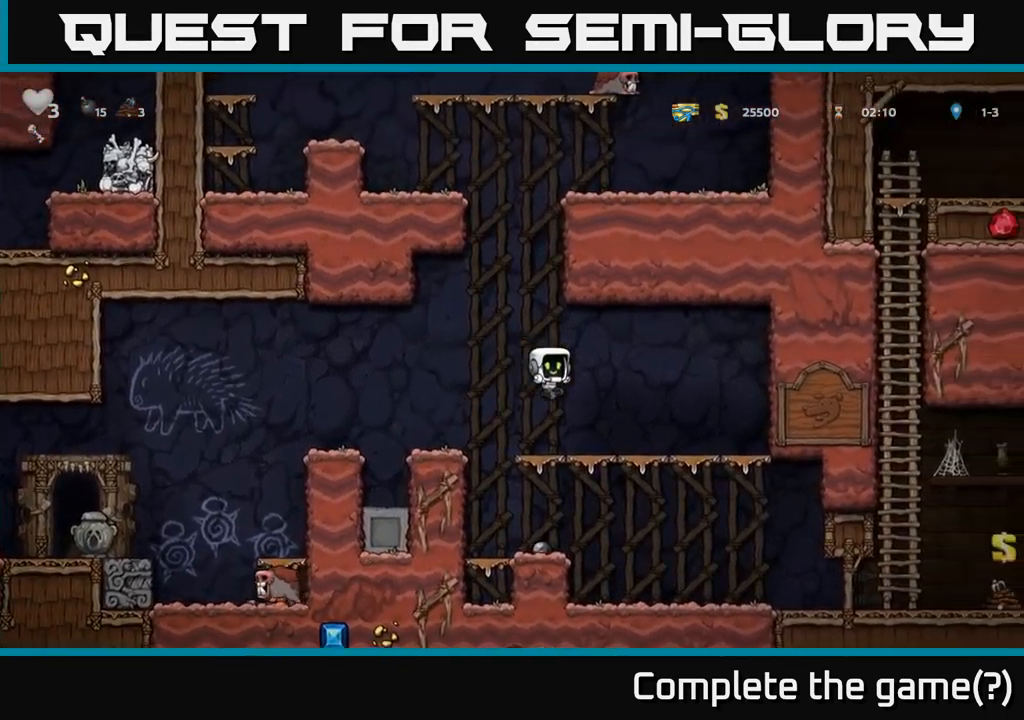
{"dt_ms": 500, "buttons": [], "left_stick": "right", "right_stick": "center", "events": [[133, "left_stick", "down"], [183, "A", "down"], [183, "left_stick", "down-right"], [283, "A", "up"], [283, "left_stick", "right"]]}
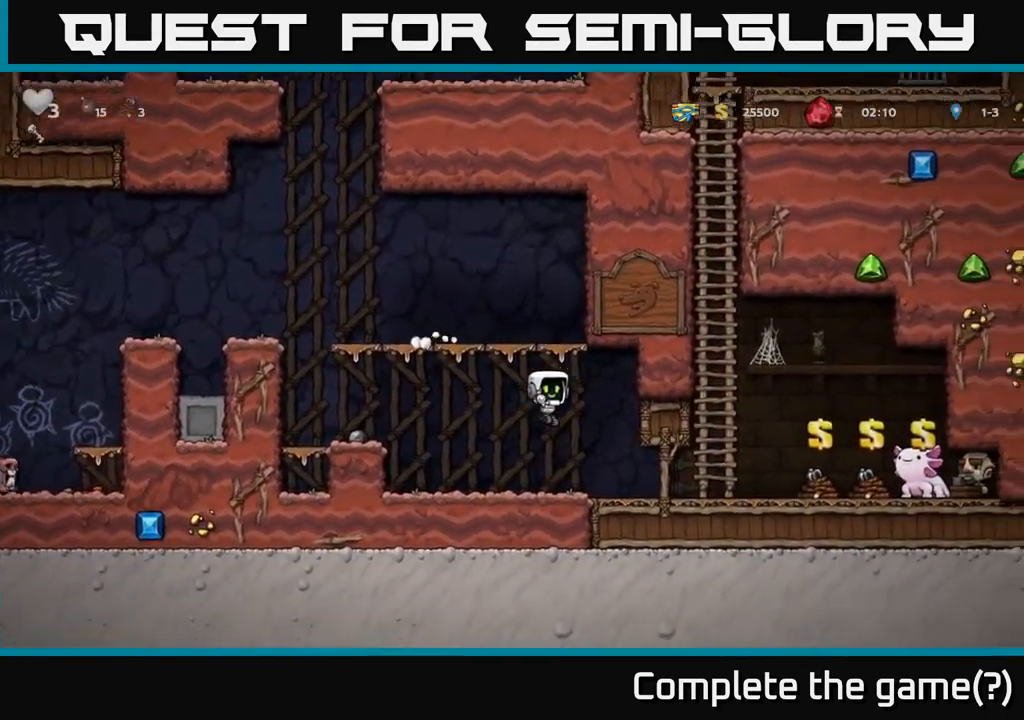
{"dt_ms": 500, "buttons": ["A"], "left_stick": "up-right", "right_stick": "center", "events": [[267, "A", "down"], [367, "left_stick", "up-right"], [383, "A", "up"], [500, "A", "down"]]}
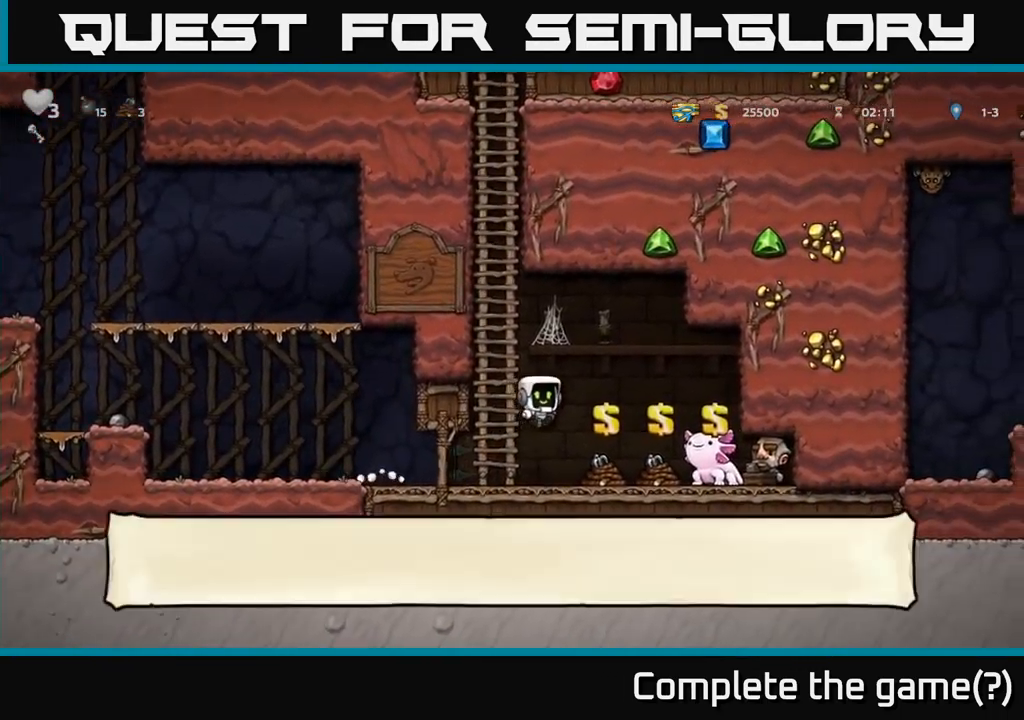
{"dt_ms": 500, "buttons": ["A"], "left_stick": "up-right", "right_stick": "center", "events": [[217, "A", "up"], [317, "left_stick", "up"], [417, "A", "down"], [483, "left_stick", "up-right"]]}
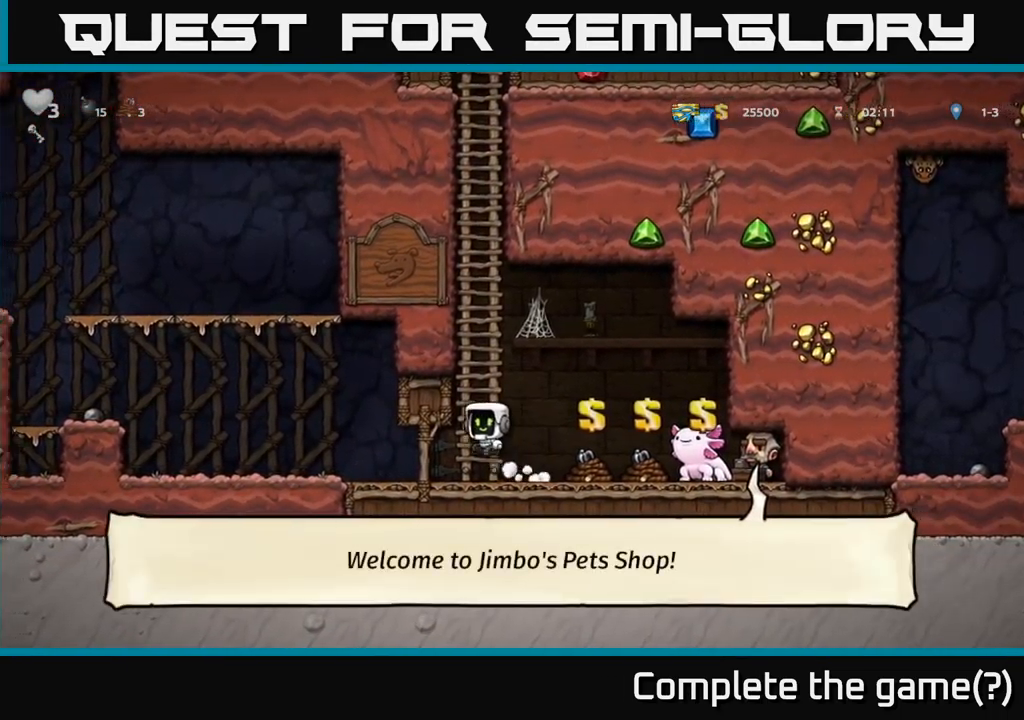
{"dt_ms": 500, "buttons": [], "left_stick": "up-right", "right_stick": "center", "events": [[133, "A", "up"], [250, "A", "down"], [450, "A", "up"]]}
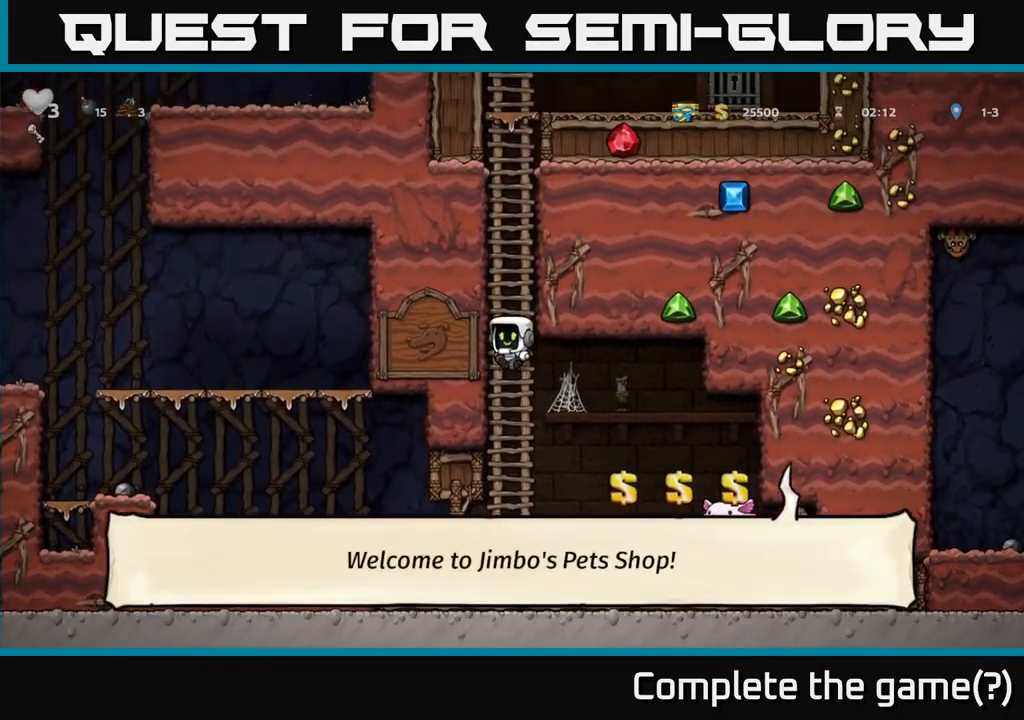
{"dt_ms": 500, "buttons": ["A"], "left_stick": "up-right", "right_stick": "center", "events": [[83, "A", "down"], [233, "A", "up"], [383, "A", "down"]]}
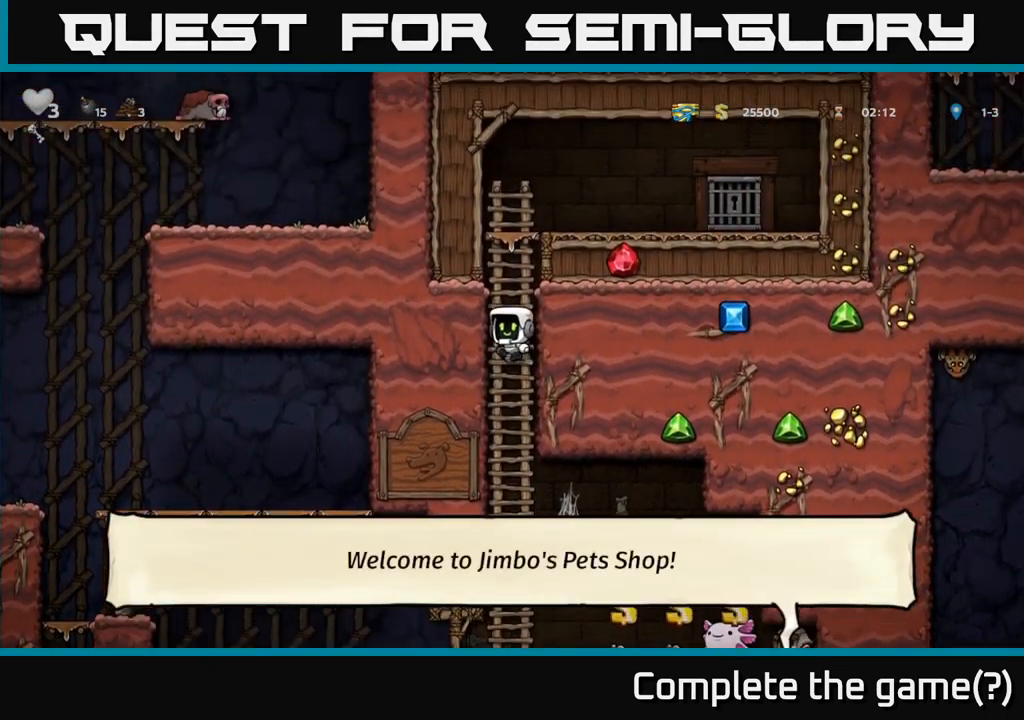
{"dt_ms": 500, "buttons": ["A"], "left_stick": "right", "right_stick": "center", "events": [[100, "A", "up"], [400, "A", "down"], [450, "left_stick", "right"]]}
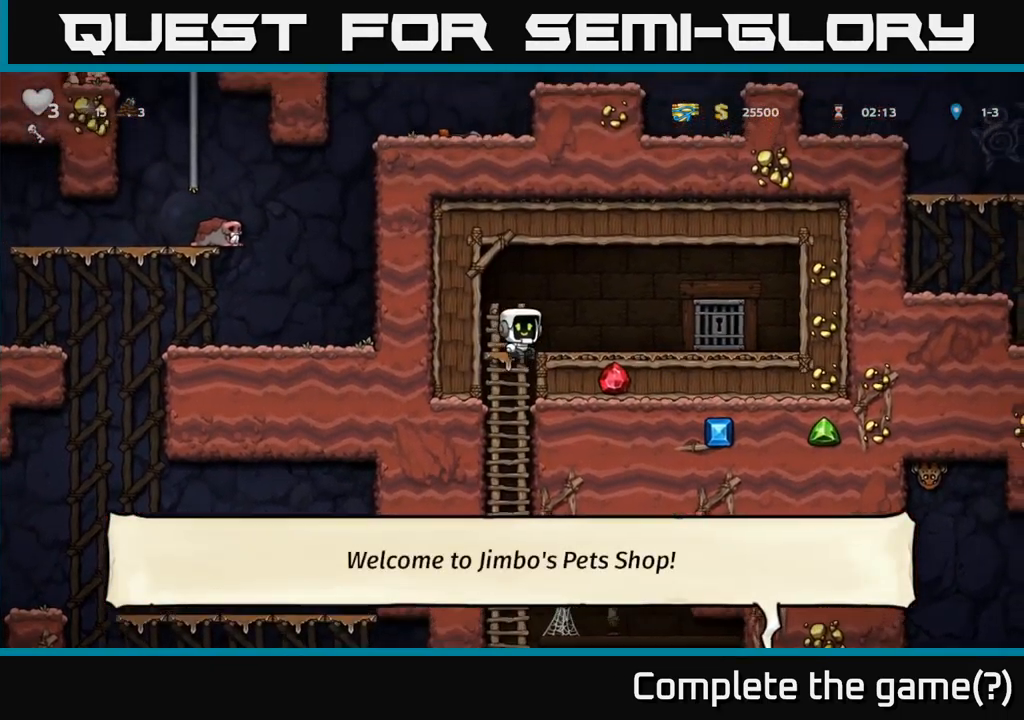
{"dt_ms": 500, "buttons": [], "left_stick": "center", "right_stick": "center", "events": [[100, "A", "up"], [417, "left_stick", "center"]]}
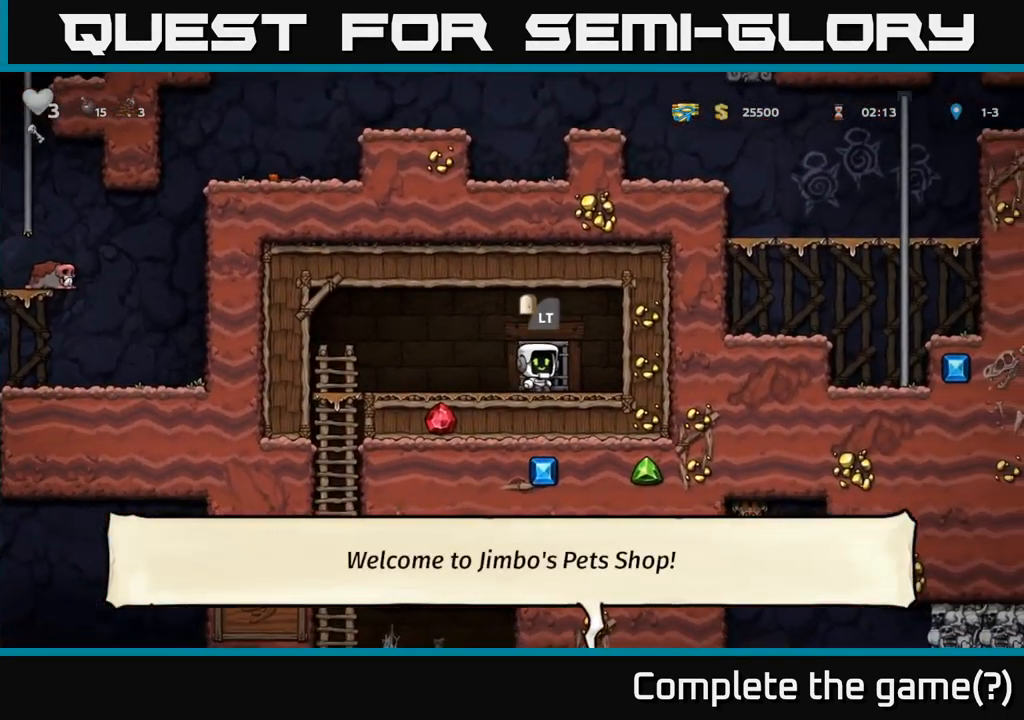
{"dt_ms": 500, "buttons": [], "left_stick": "center", "right_stick": "center", "events": [[17, "L2", "down"], [100, "L2", "up"], [233, "L2", "down"], [317, "L2", "up"]]}
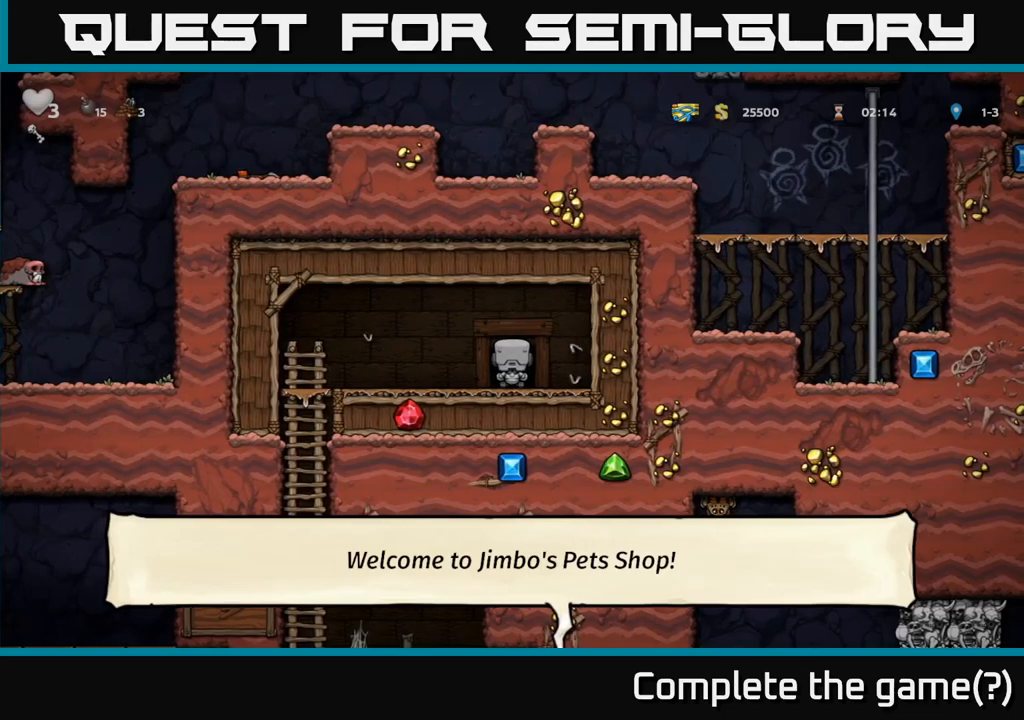
{"dt_ms": 500, "buttons": [], "left_stick": "center", "right_stick": "center", "events": []}
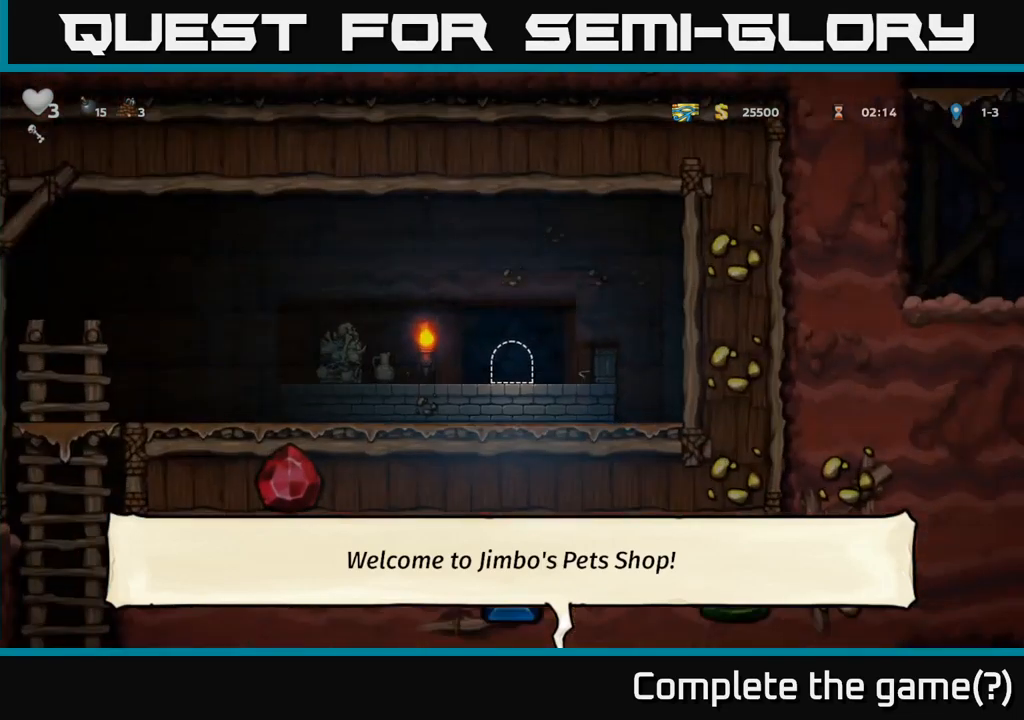
{"dt_ms": 500, "buttons": [], "left_stick": "center", "right_stick": "center", "events": []}
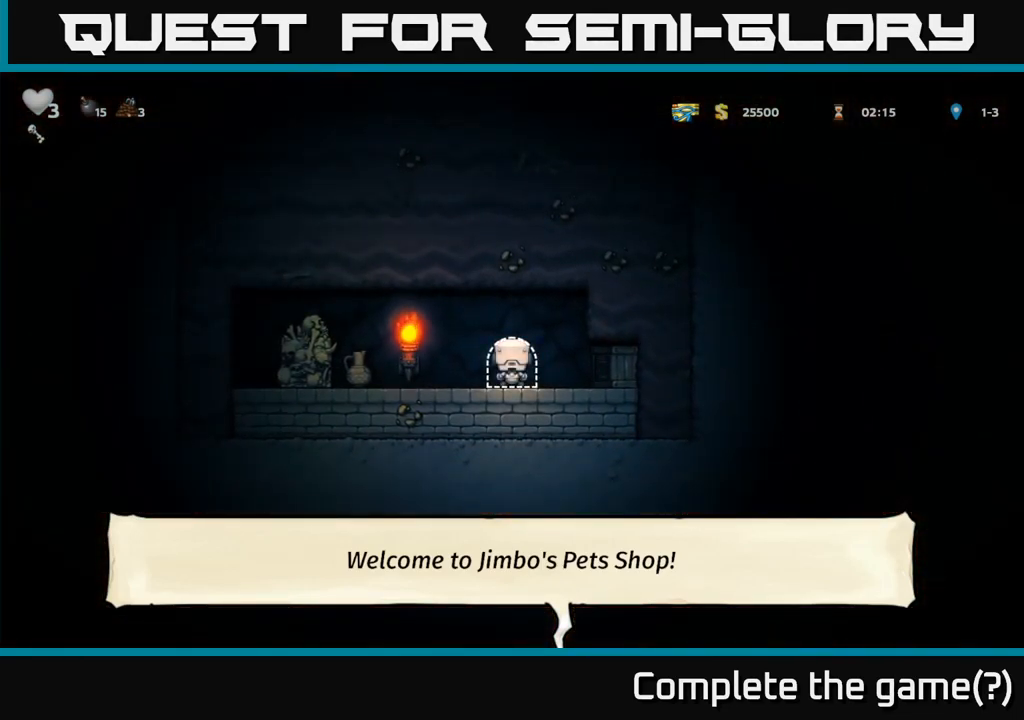
{"dt_ms": 500, "buttons": [], "left_stick": "center", "right_stick": "center", "events": []}
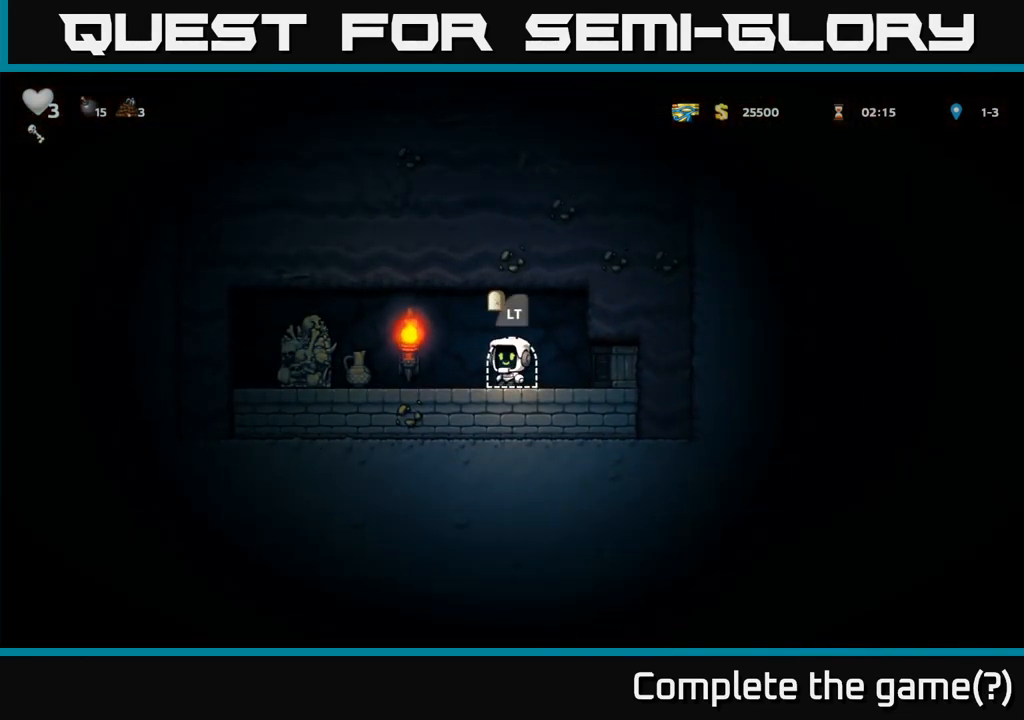
{"dt_ms": 500, "buttons": [], "left_stick": "left", "right_stick": "center", "events": [[384, "left_stick", "left"], [417, "X", "down"], [500, "X", "up"]]}
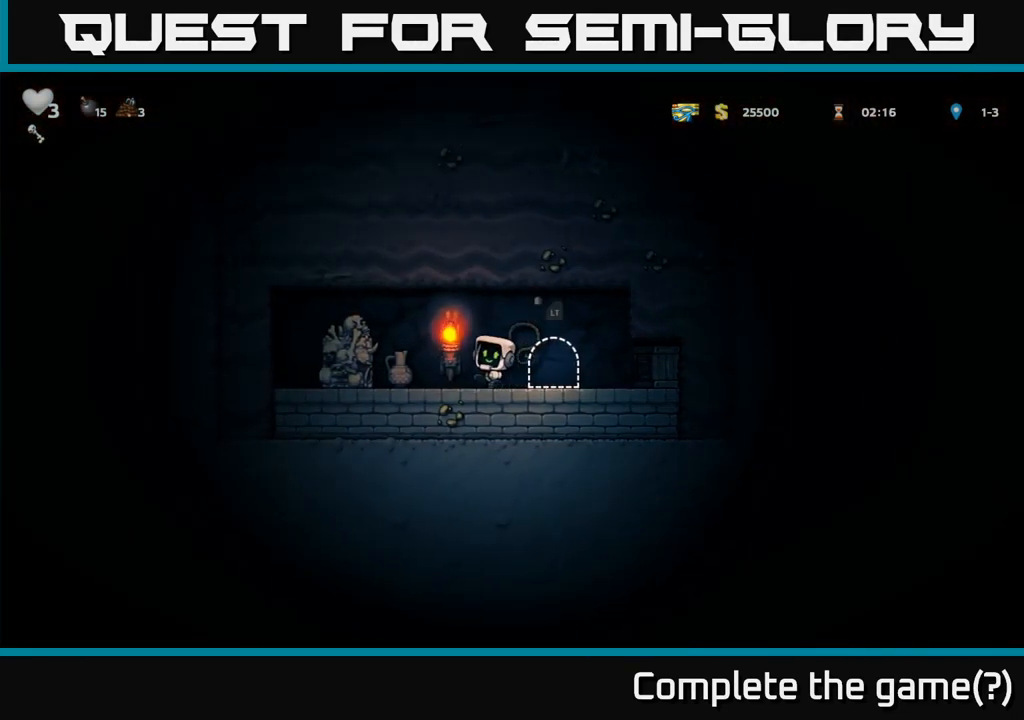
{"dt_ms": 500, "buttons": [], "left_stick": "left", "right_stick": "center", "events": [[50, "left_stick", "right"], [317, "left_stick", "center"], [400, "left_stick", "right"], [500, "left_stick", "left"]]}
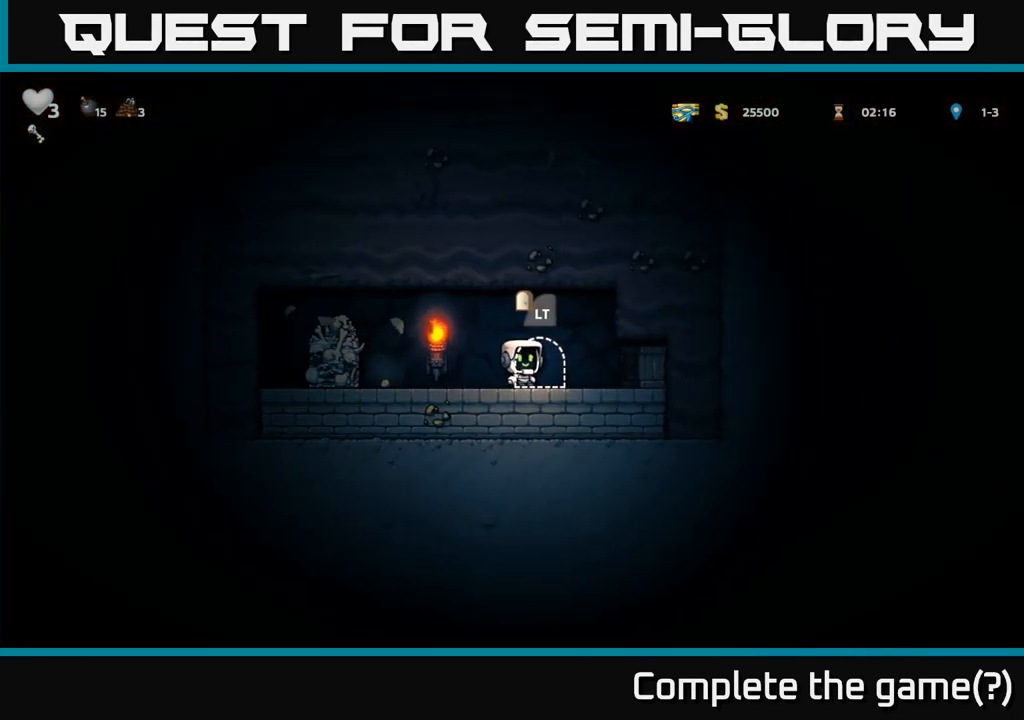
{"dt_ms": 500, "buttons": [], "left_stick": "right", "right_stick": "center", "events": [[67, "X", "down"], [217, "X", "up"], [250, "left_stick", "center"], [317, "left_stick", "right"]]}
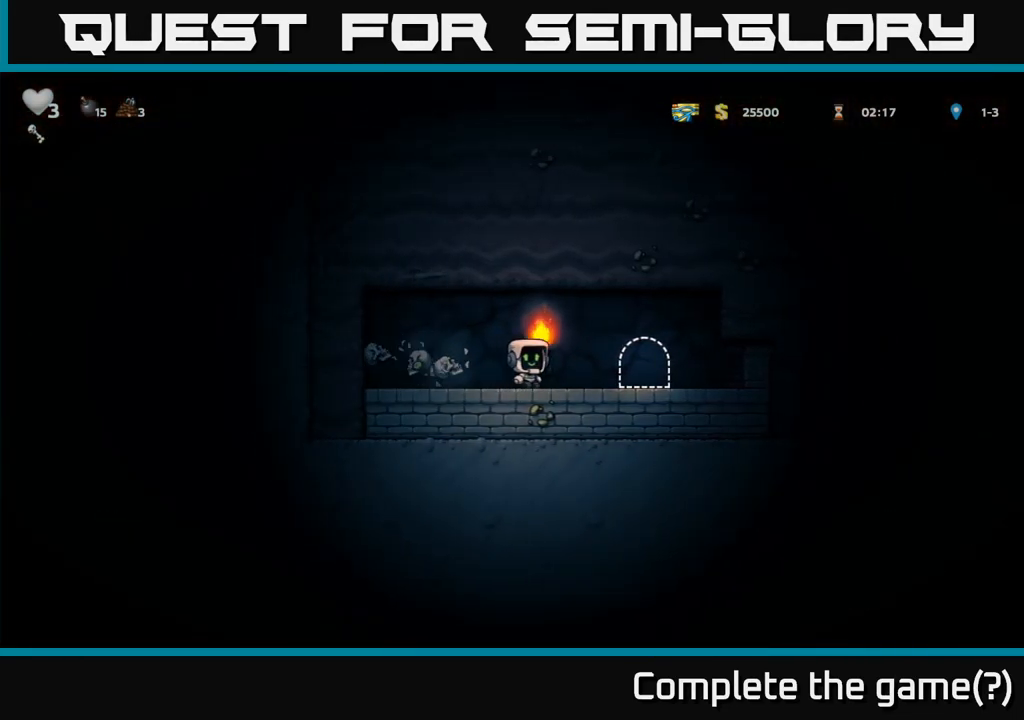
{"dt_ms": 500, "buttons": [], "left_stick": "left", "right_stick": "center", "events": [[67, "left_stick", "center"], [117, "left_stick", "right"], [234, "left_stick", "left"]]}
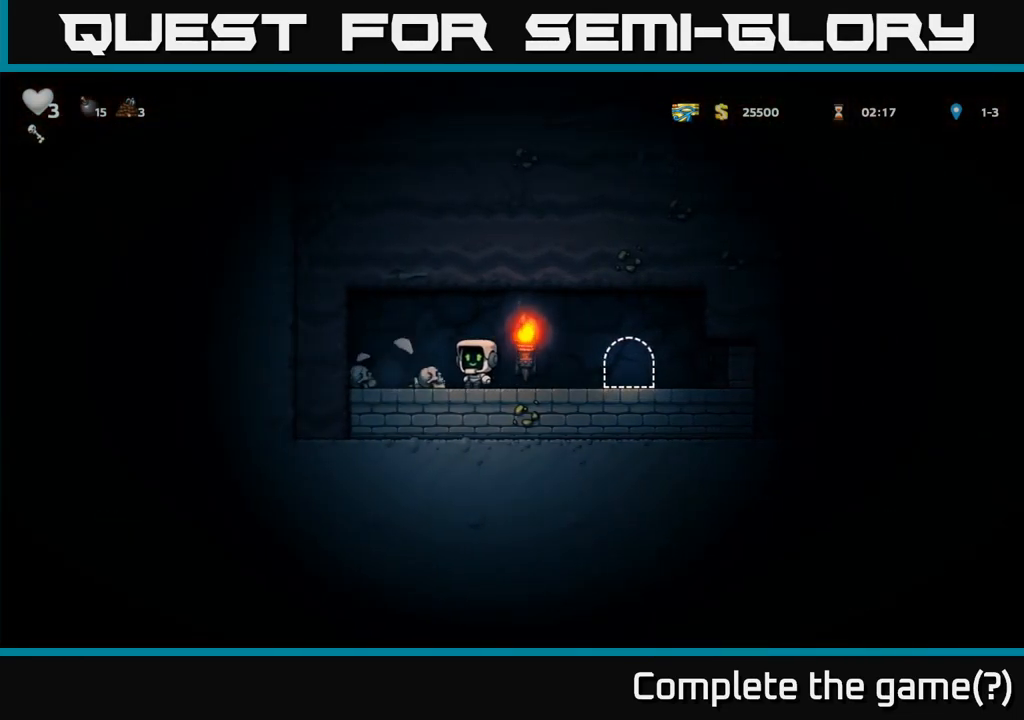
{"dt_ms": 500, "buttons": [], "left_stick": "down", "right_stick": "center", "events": [[267, "left_stick", "up"], [350, "left_stick", "center"], [417, "left_stick", "right"], [500, "left_stick", "down"]]}